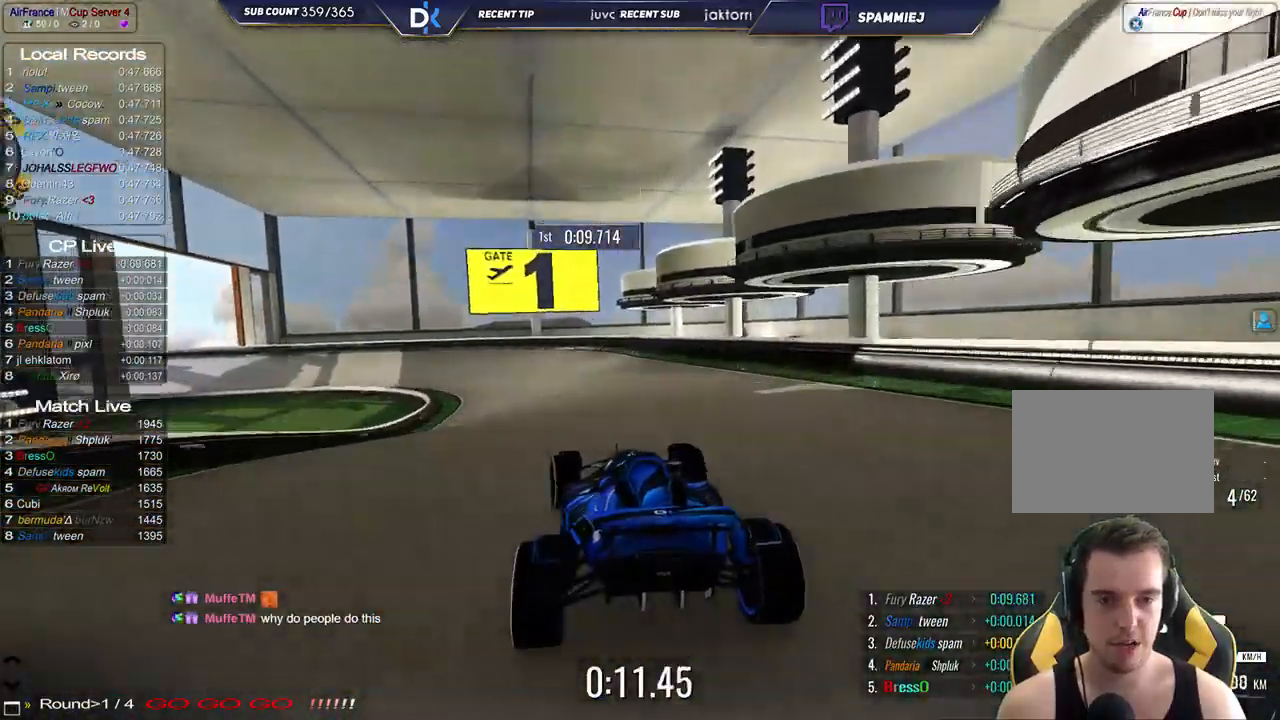
Gameplay with keyboard; each line is a JSON object with the keys held at the frame after it. "events" lists presses ("down") and releases ("up") of "down", "left", "right" and "up" between this image and that frame as [ms after this image, input, new state], when the widget could be followed in between. No other keys are recorded. Mouse input is not recorded.
{"keys": ["down", "left", "up"], "events": [[300, "down", "down"]]}
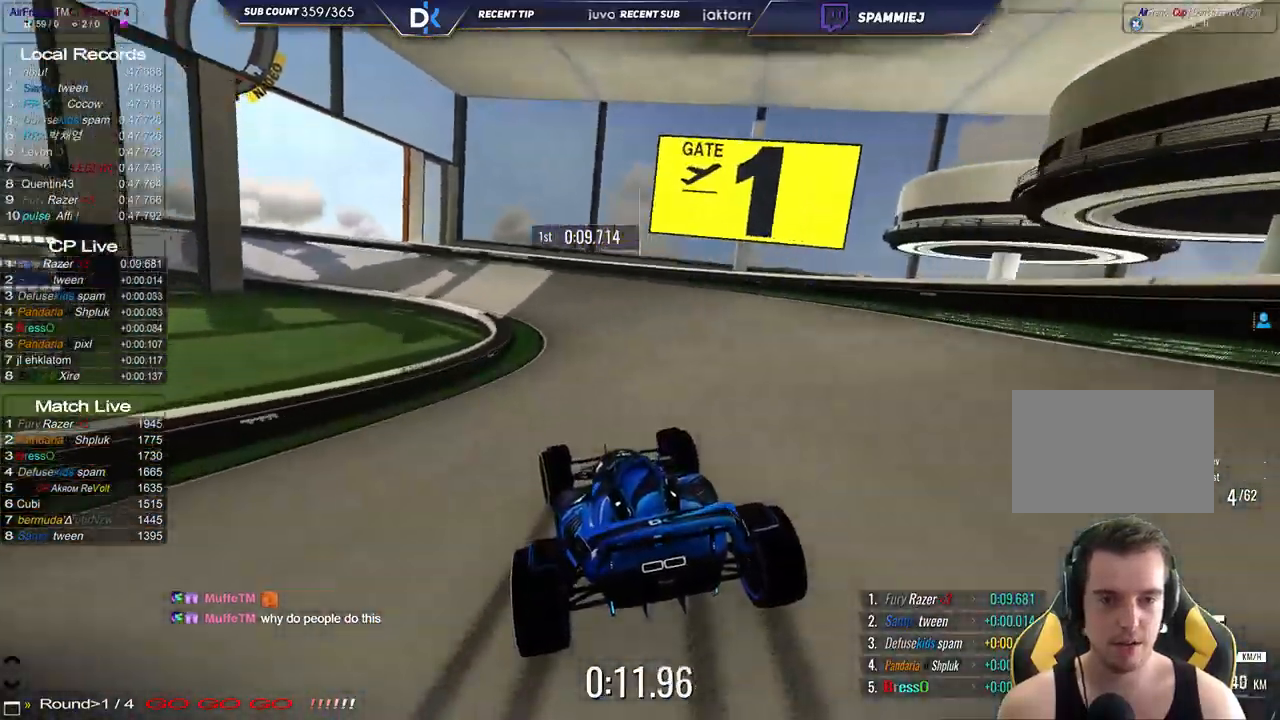
{"keys": ["left", "up"], "events": [[450, "down", "up"]]}
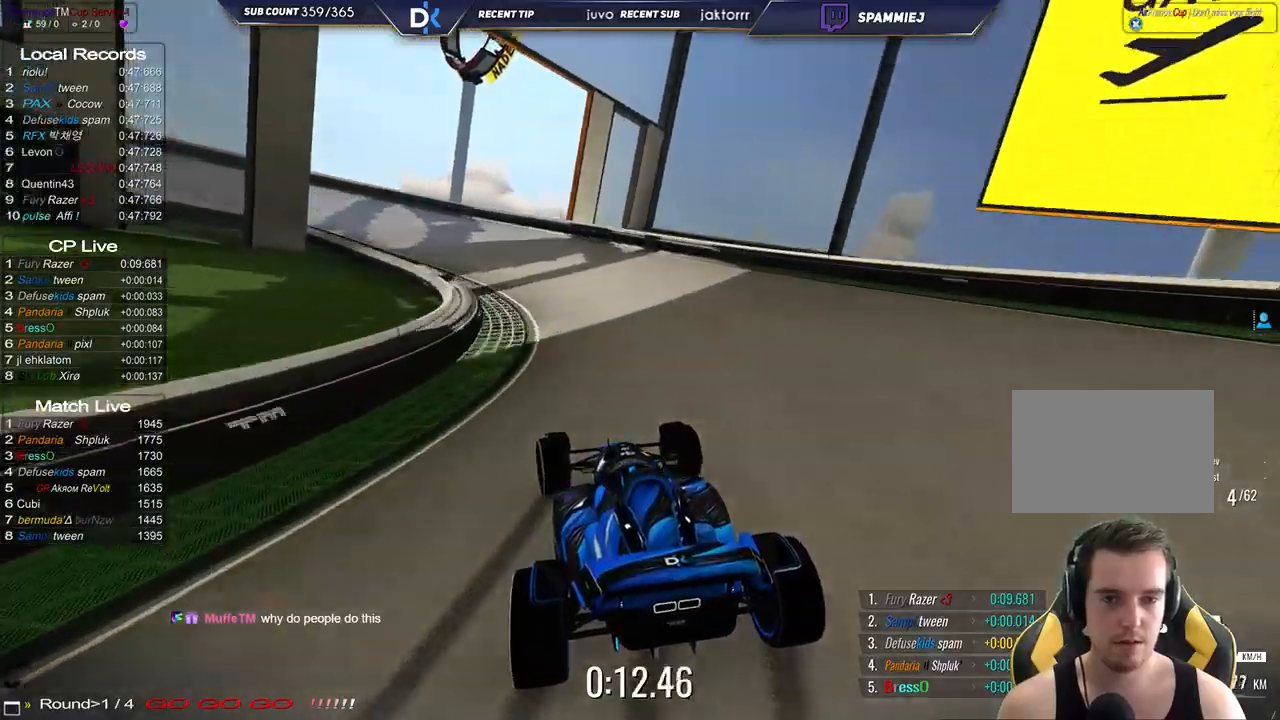
{"keys": ["left", "up"], "events": [[50, "down", "down"], [467, "down", "up"]]}
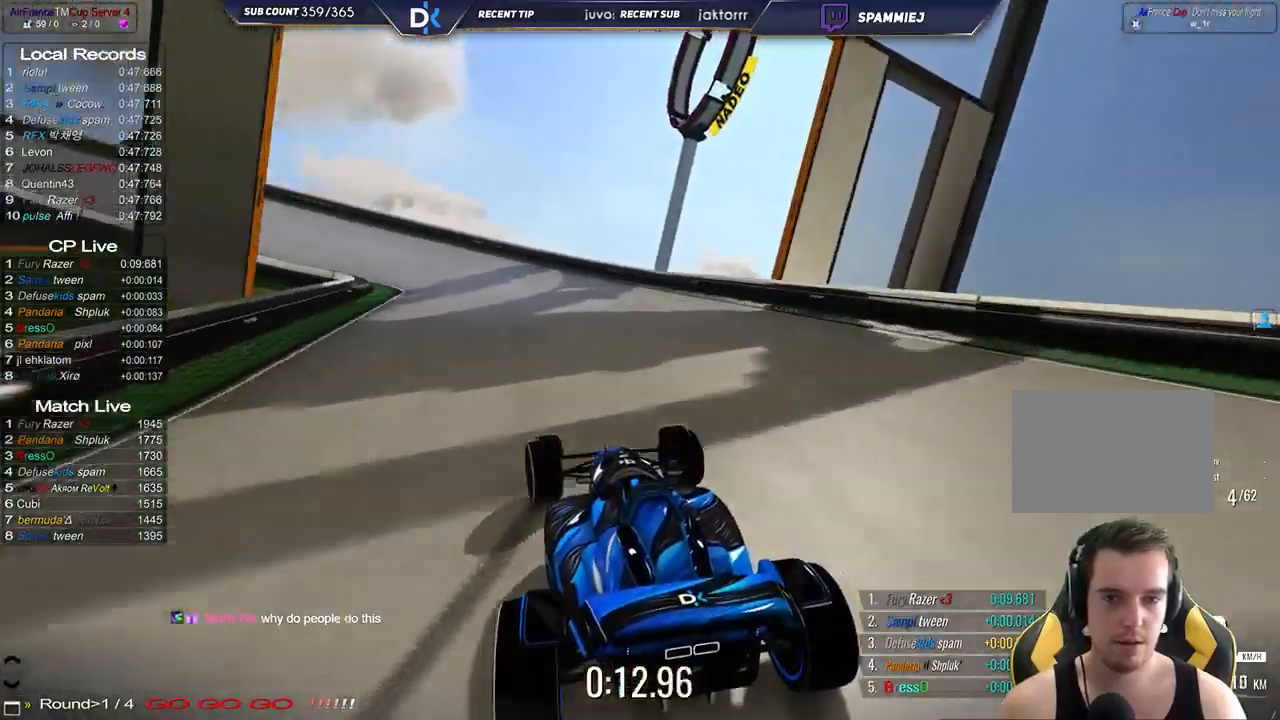
{"keys": ["left", "up"], "events": [[317, "down", "down"], [383, "down", "up"]]}
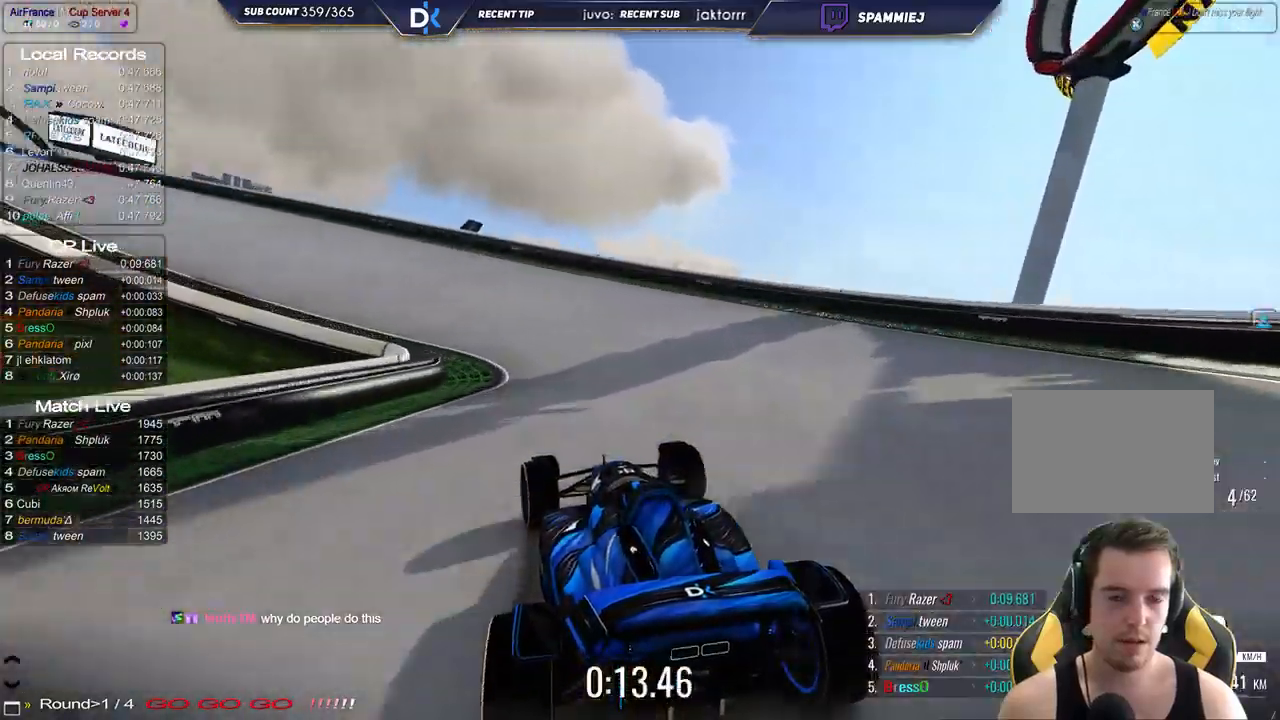
{"keys": ["left", "up"], "events": []}
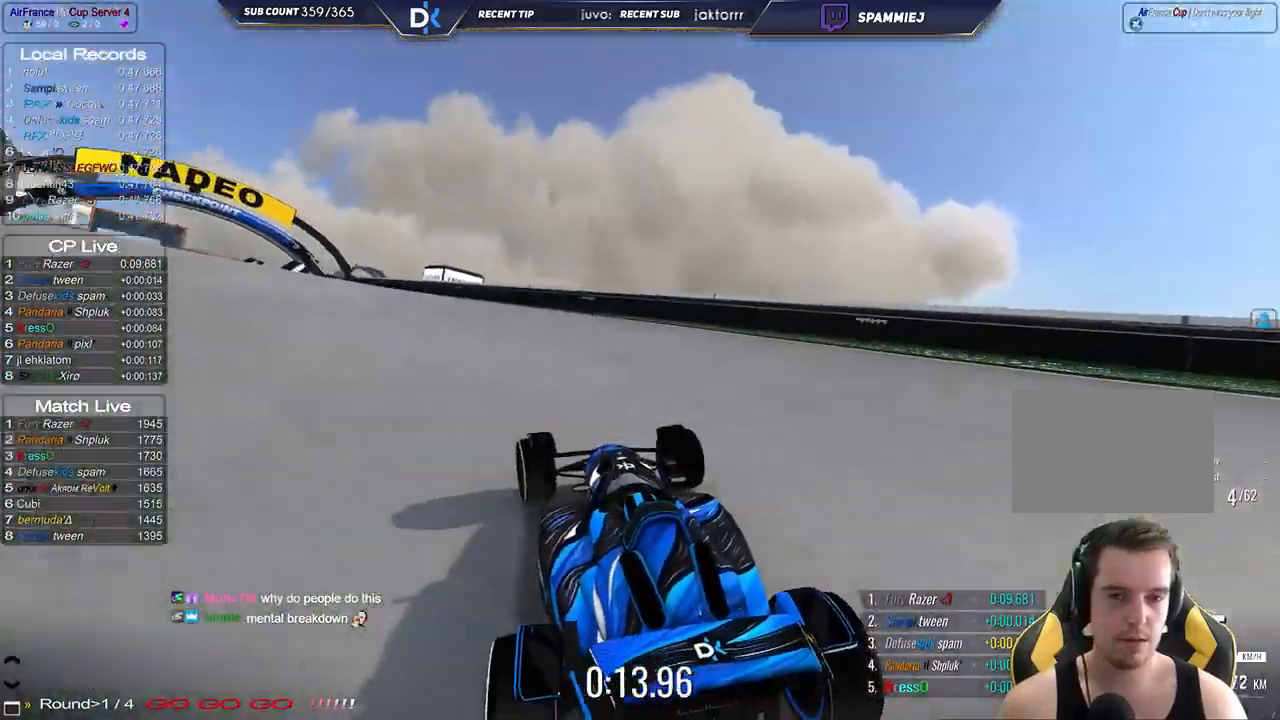
{"keys": ["left", "up"], "events": []}
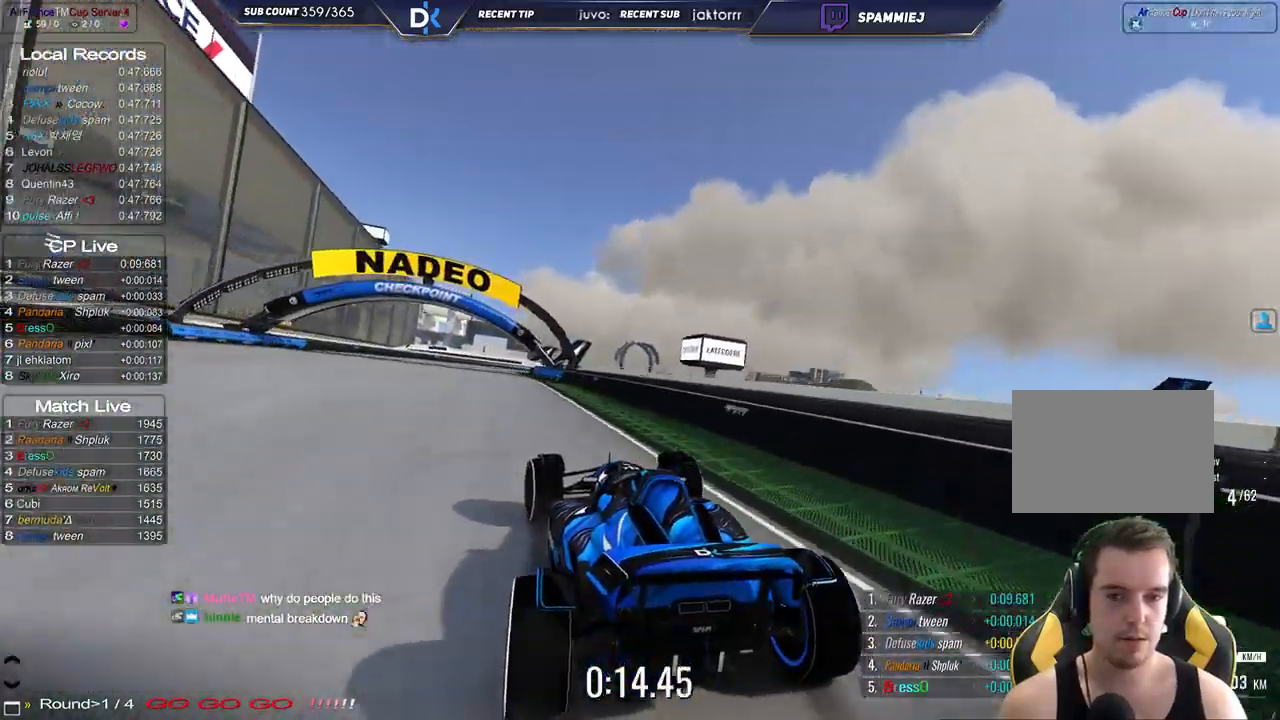
{"keys": ["right", "up"], "events": [[133, "left", "up"], [283, "right", "down"]]}
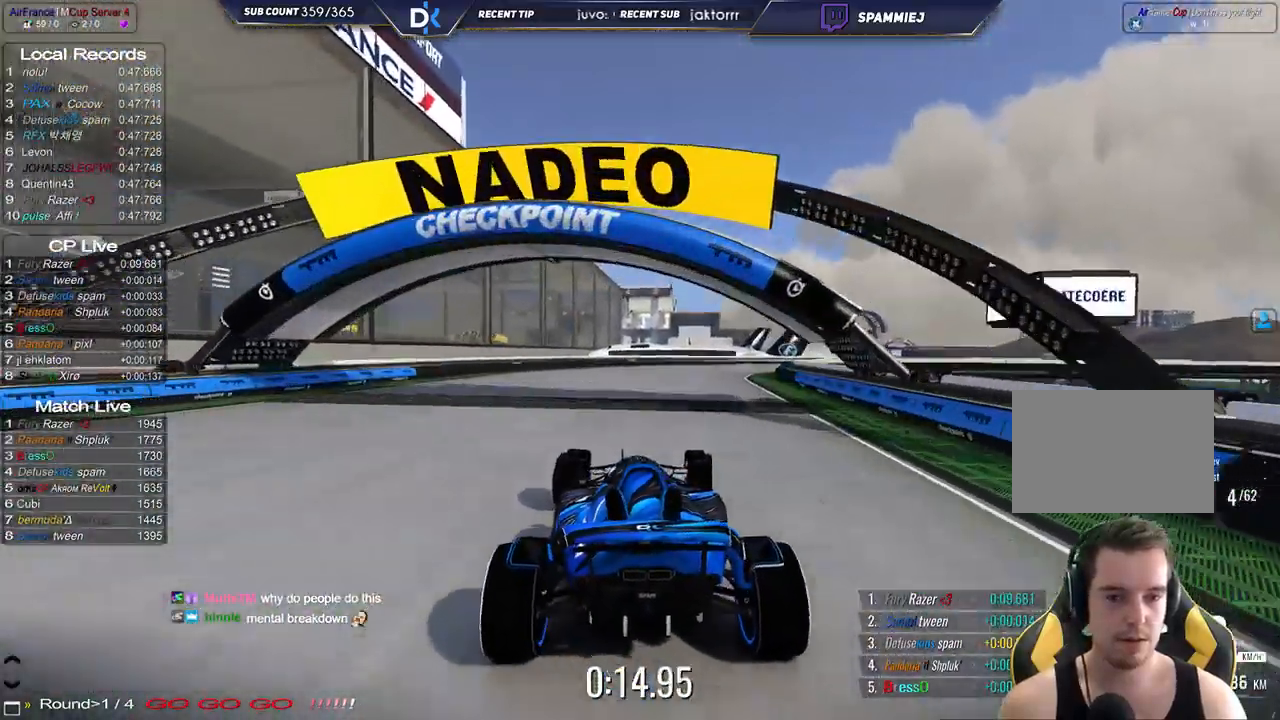
{"keys": ["right", "up"], "events": []}
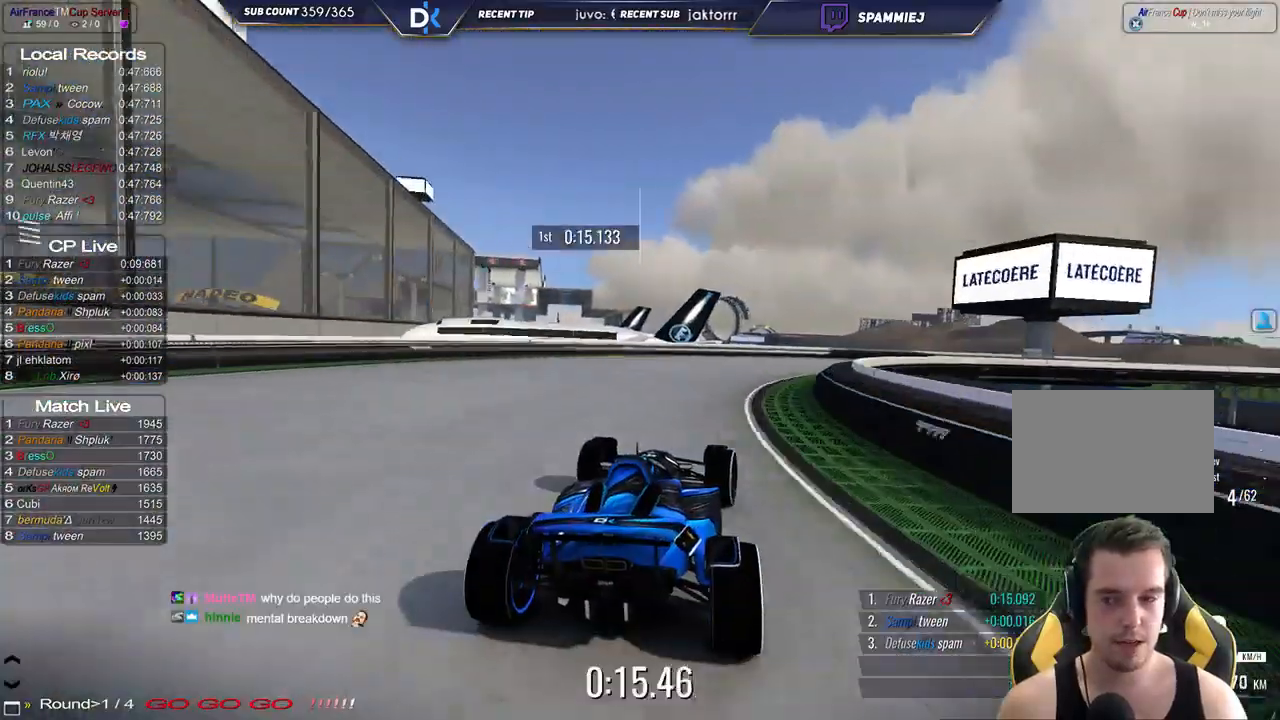
{"keys": ["right", "up"], "events": []}
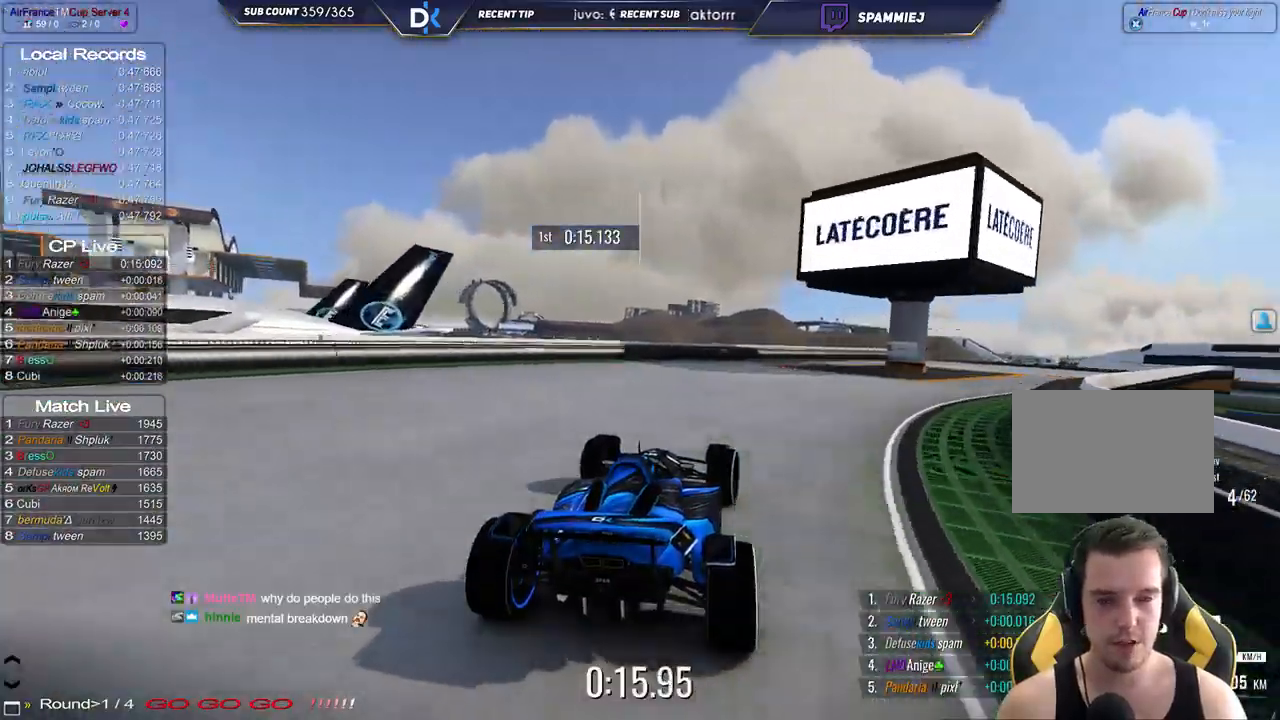
{"keys": ["right", "up"], "events": []}
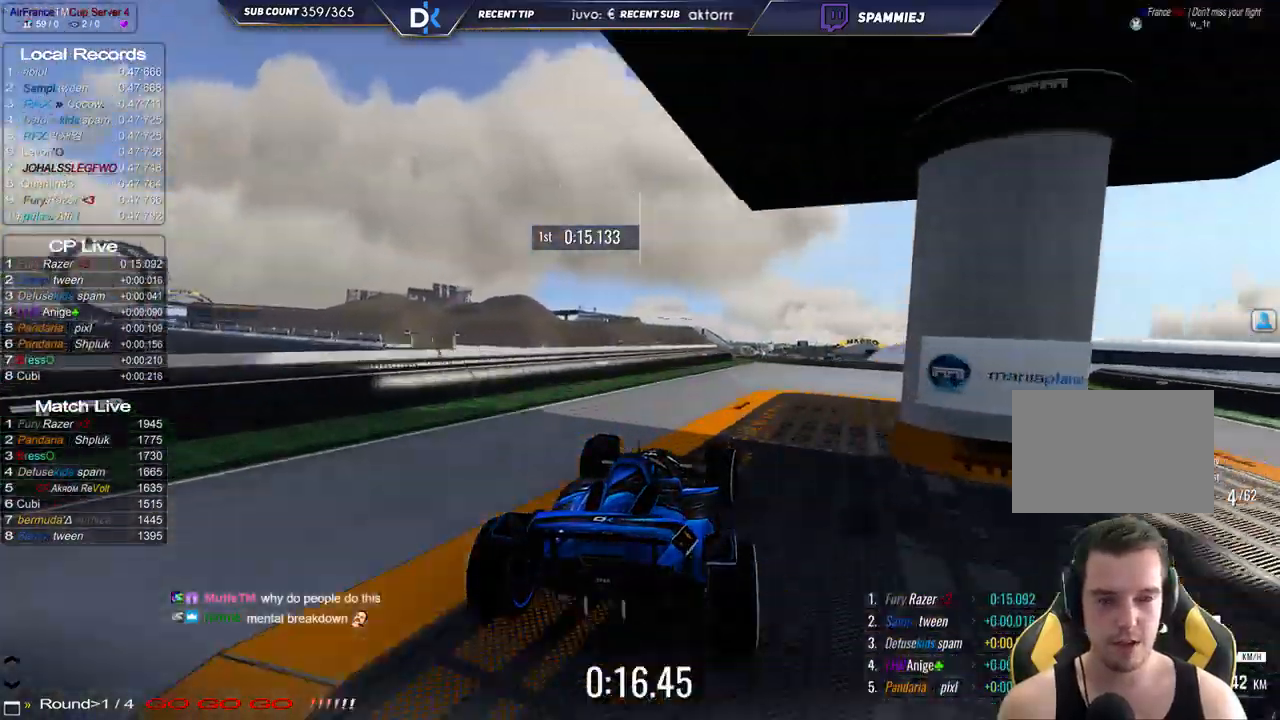
{"keys": ["up"], "events": [[283, "right", "up"], [383, "left", "down"], [500, "left", "up"]]}
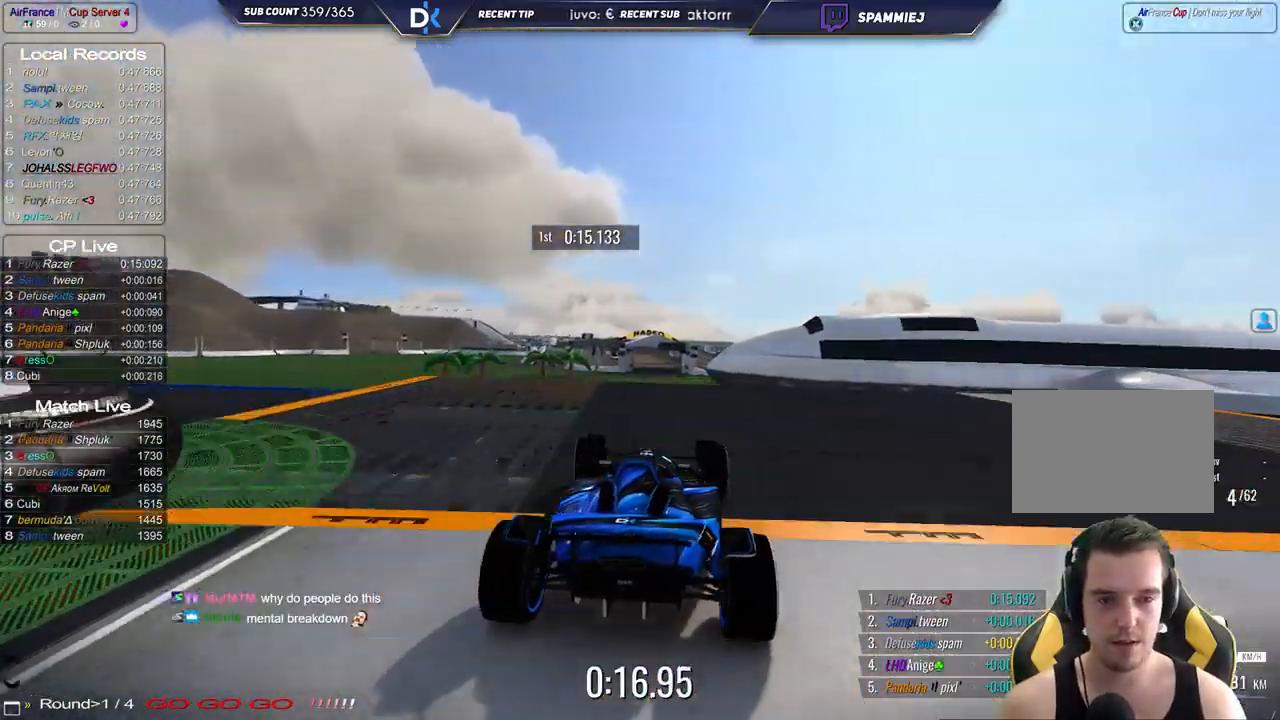
{"keys": ["left", "up"], "events": [[317, "down", "down"], [417, "left", "down"], [450, "down", "up"]]}
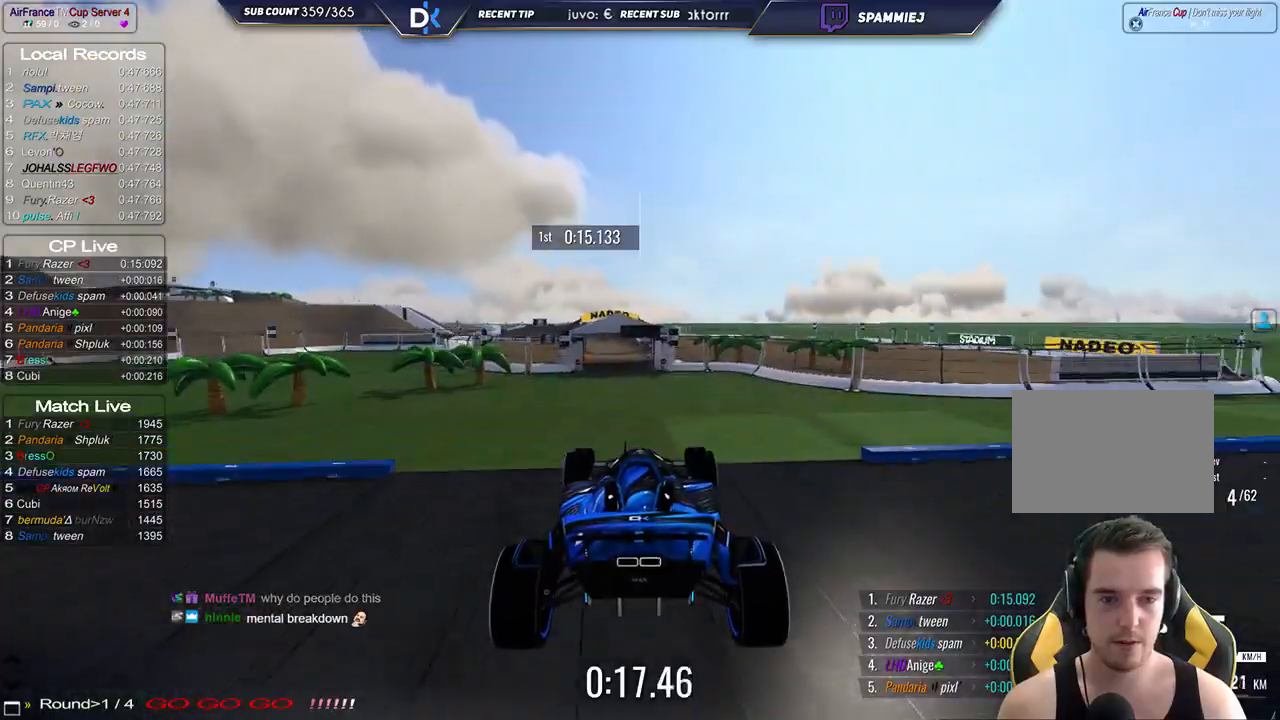
{"keys": ["left", "up"], "events": [[17, "left", "up"], [483, "left", "down"]]}
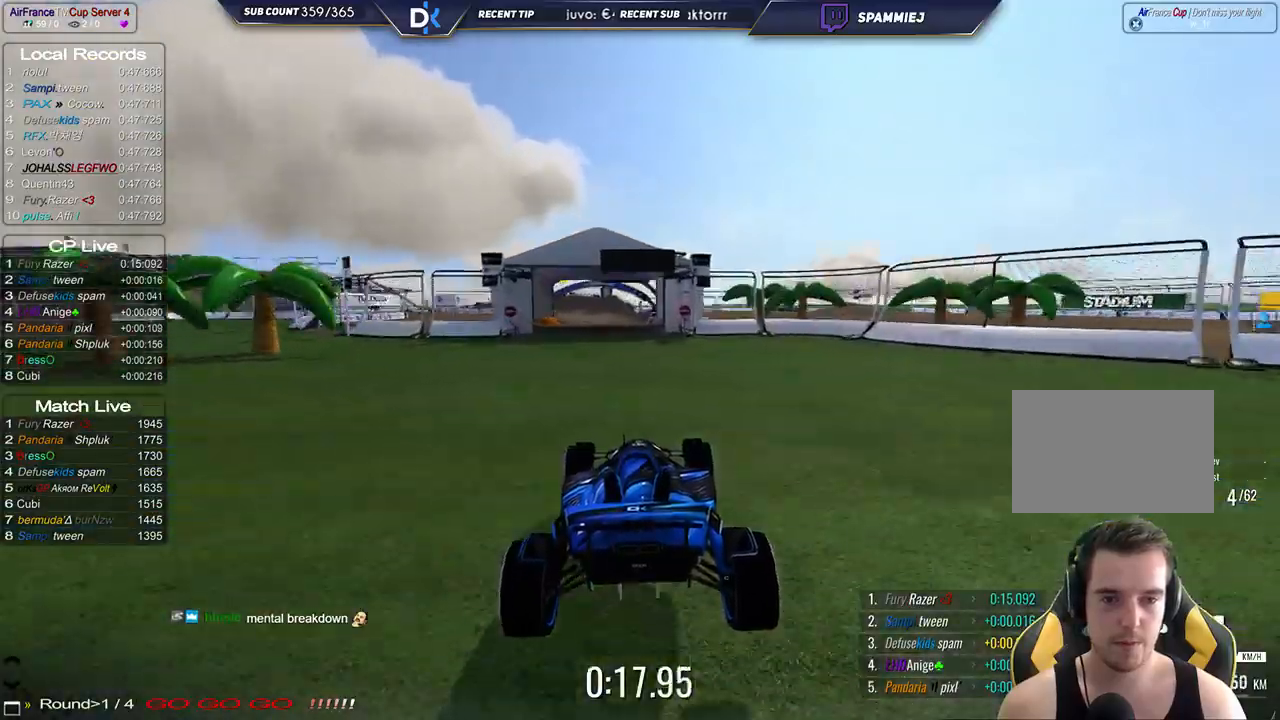
{"keys": ["left", "up"], "events": [[133, "left", "up"], [283, "left", "down"]]}
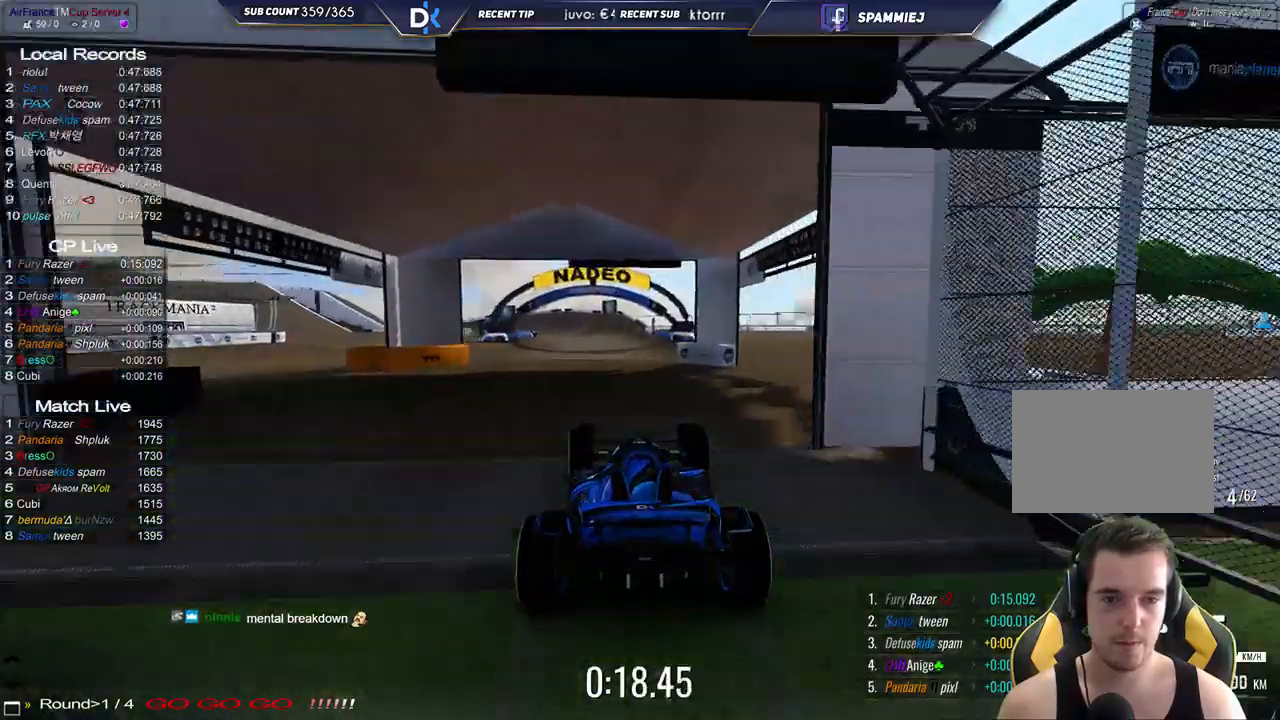
{"keys": ["up"], "events": [[350, "left", "up"], [417, "right", "down"], [500, "right", "up"]]}
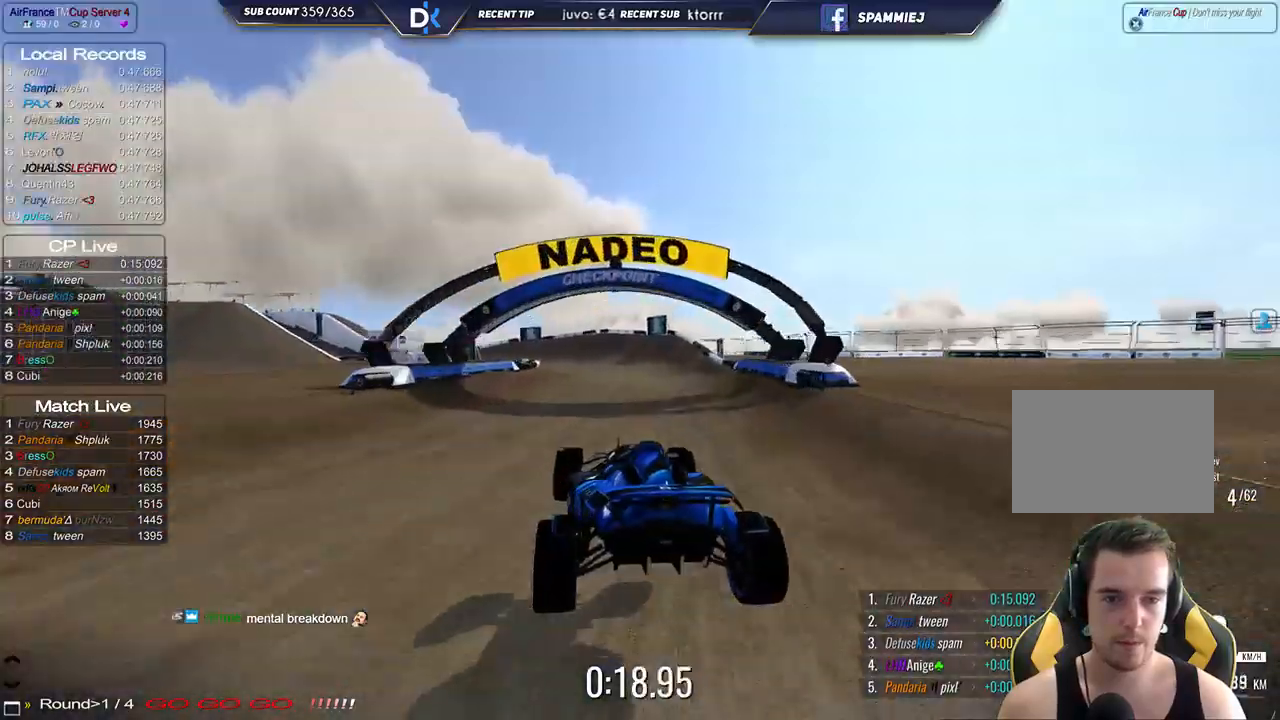
{"keys": ["left", "up"], "events": [[67, "left", "down"]]}
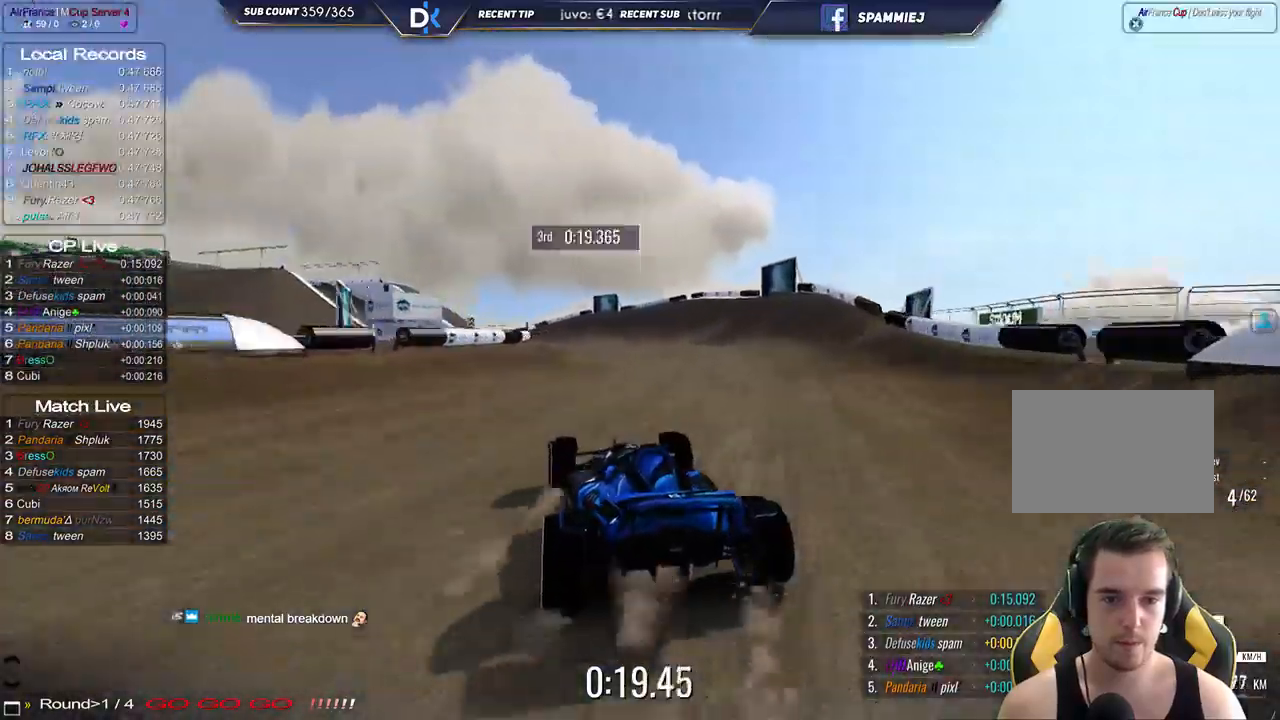
{"keys": ["left", "up"], "events": []}
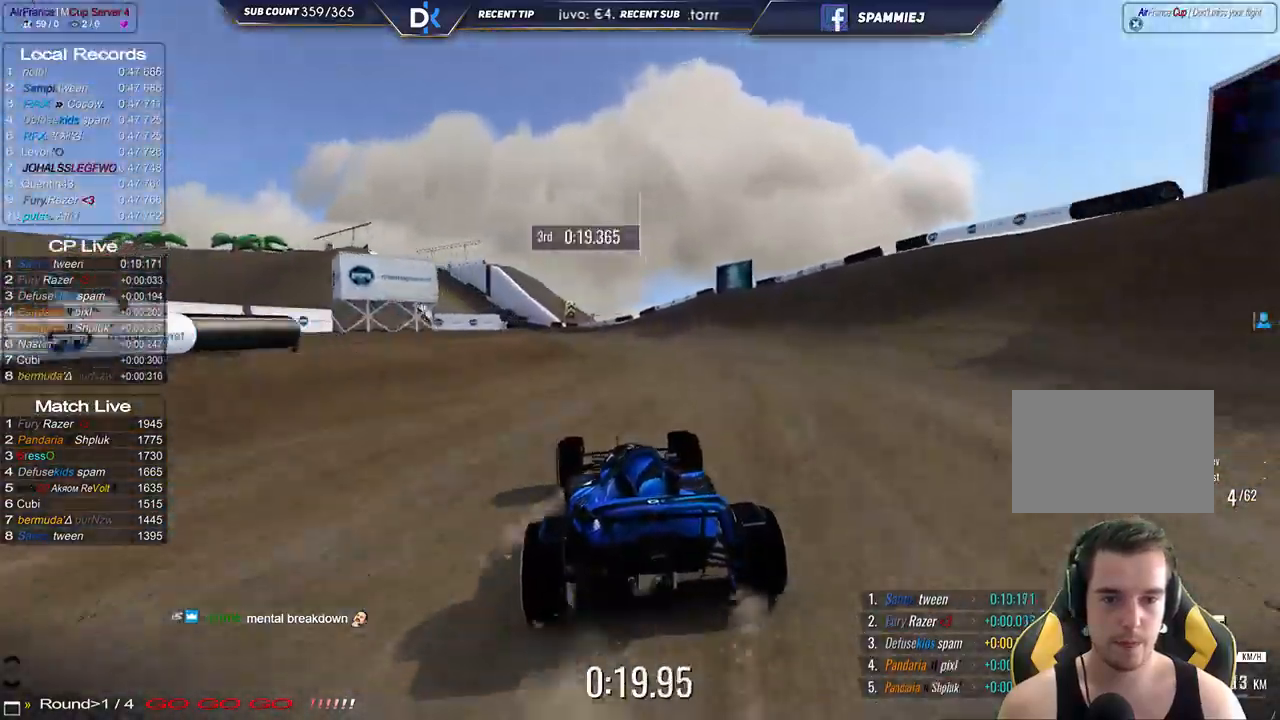
{"keys": ["left", "up"], "events": []}
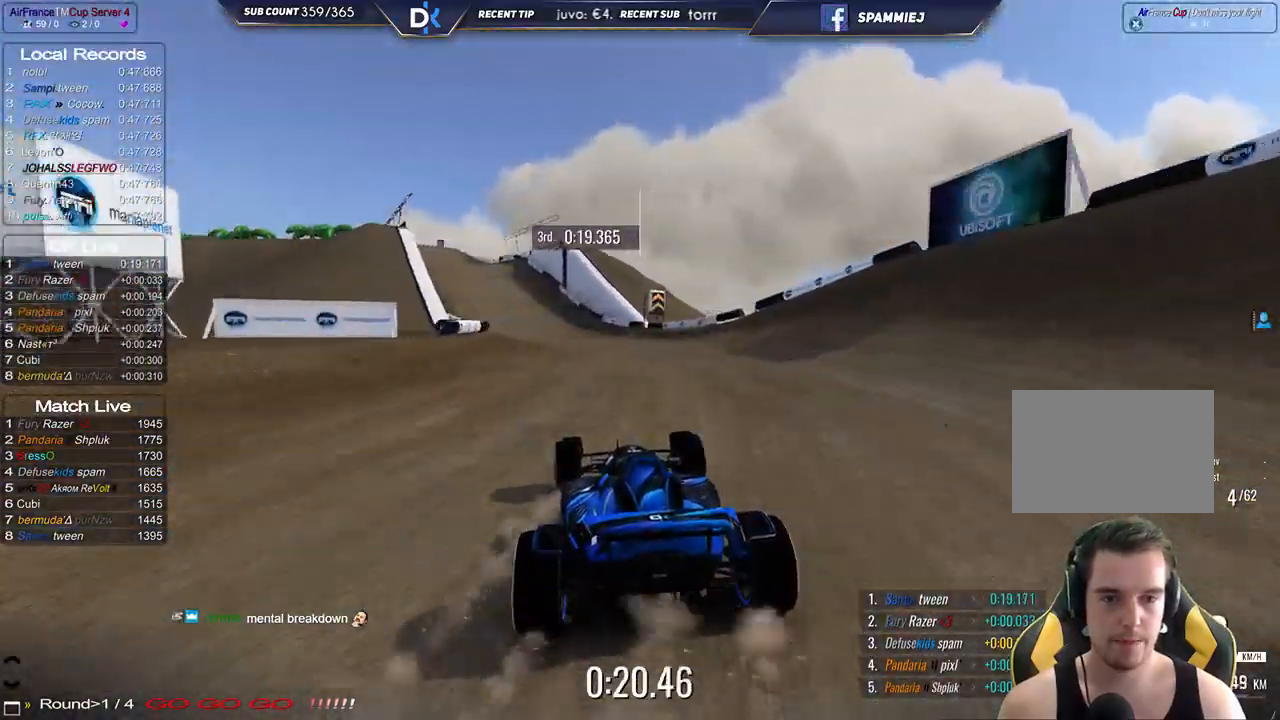
{"keys": ["up"], "events": [[417, "left", "up"]]}
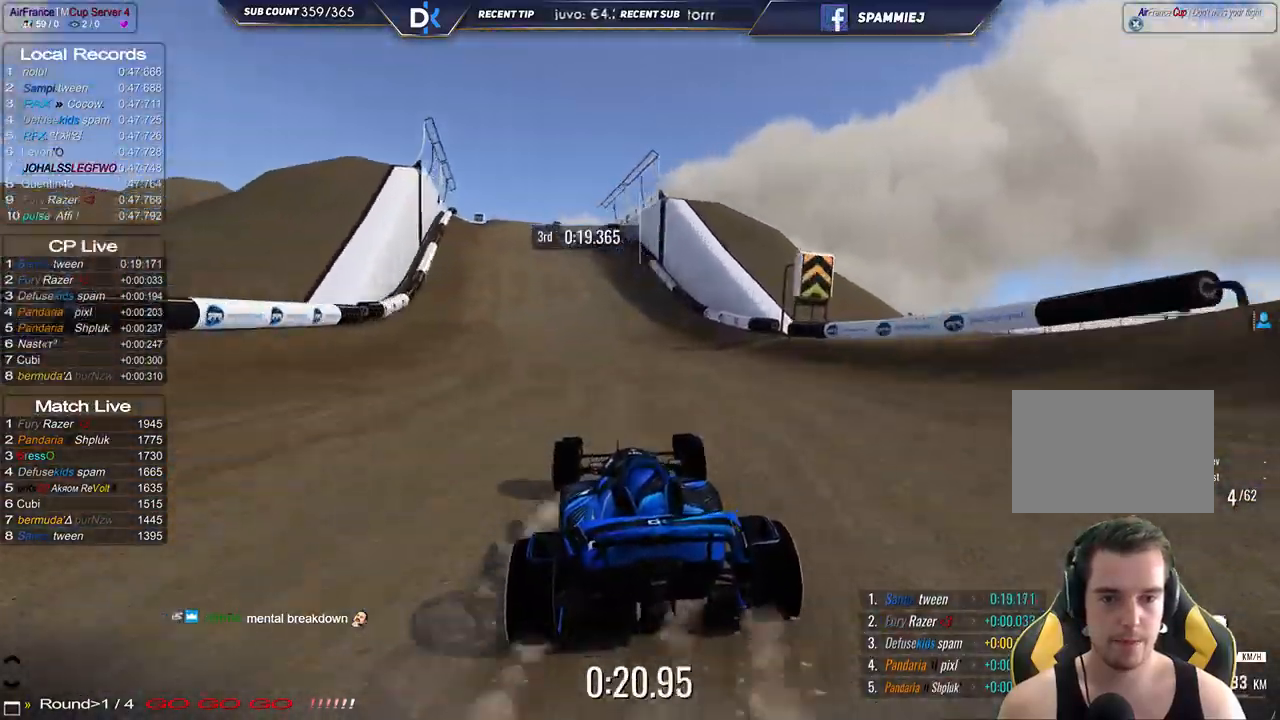
{"keys": ["left", "up"], "events": [[17, "left", "down"], [200, "left", "up"], [267, "left", "down"]]}
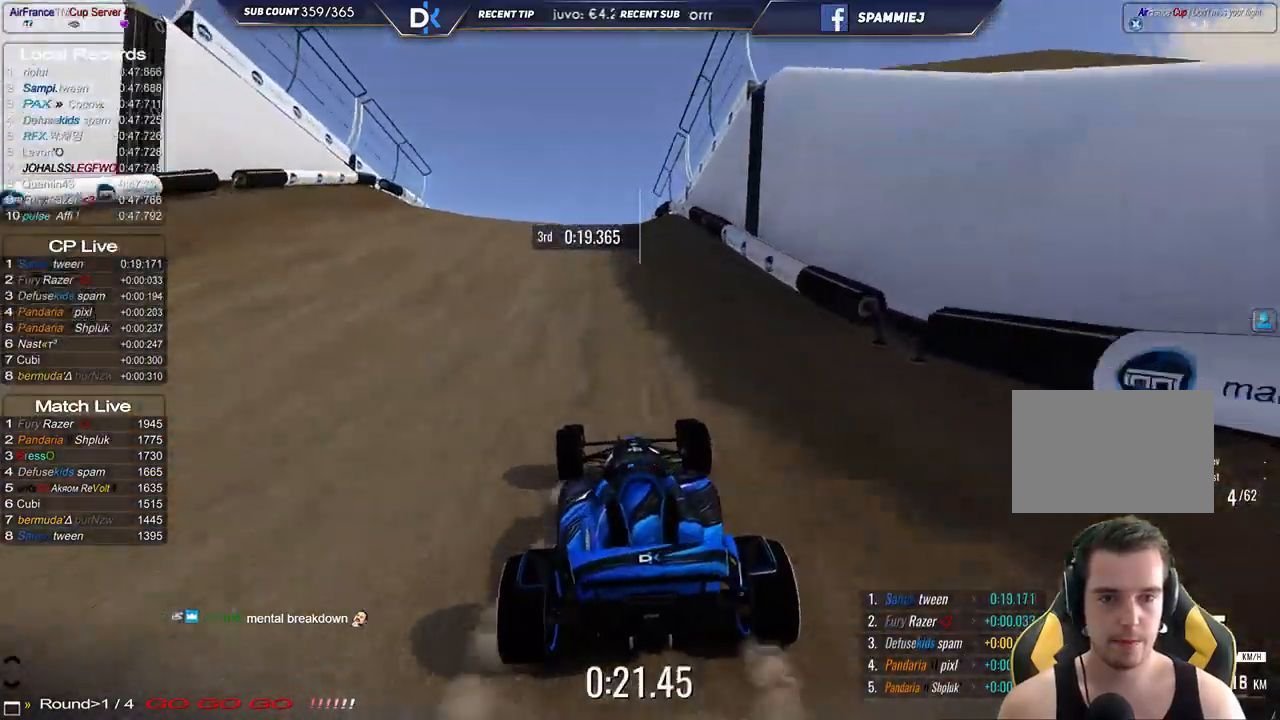
{"keys": ["up"], "events": [[33, "left", "up"], [150, "right", "down"], [250, "right", "up"]]}
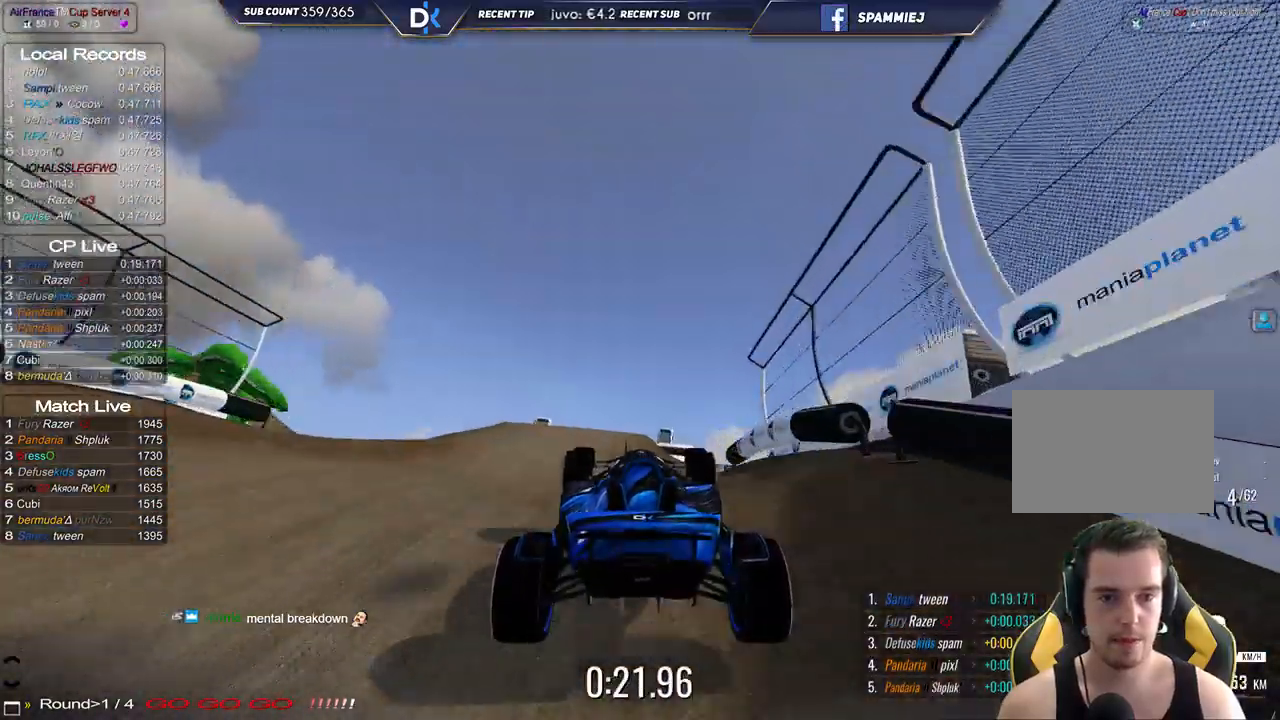
{"keys": ["up"]}
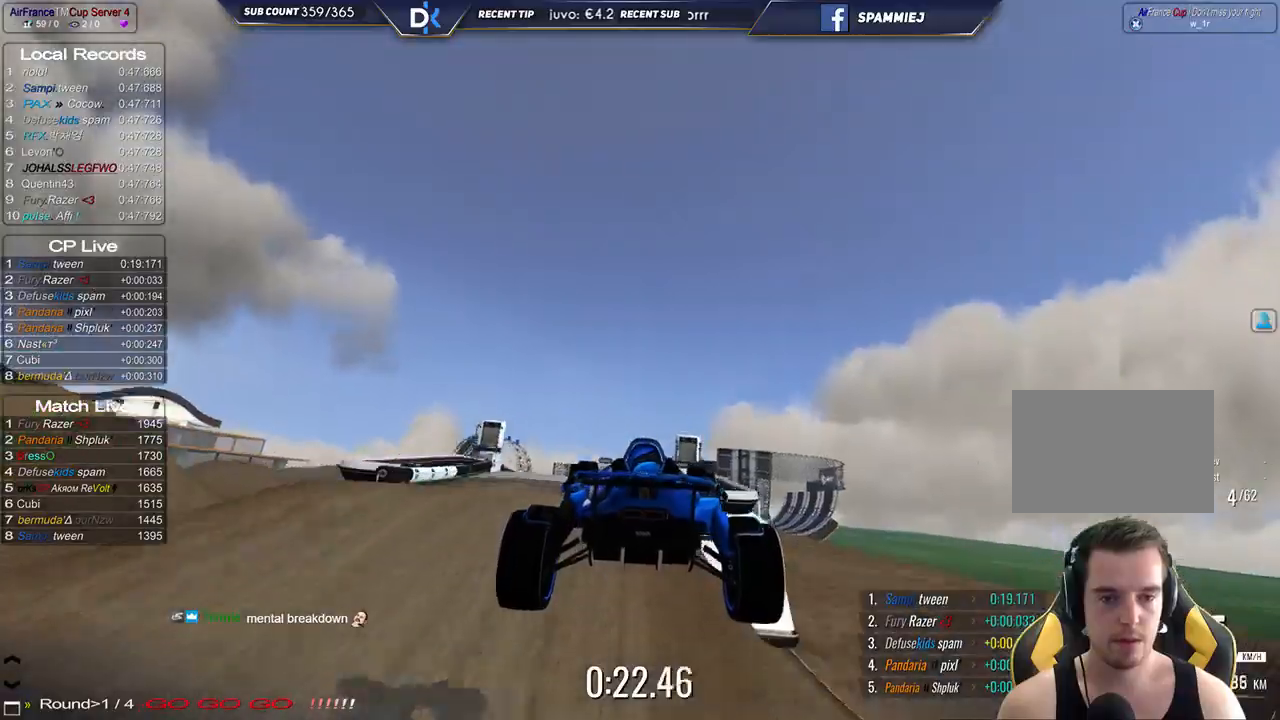
{"keys": ["right", "up"], "events": [[183, "right", "down"]]}
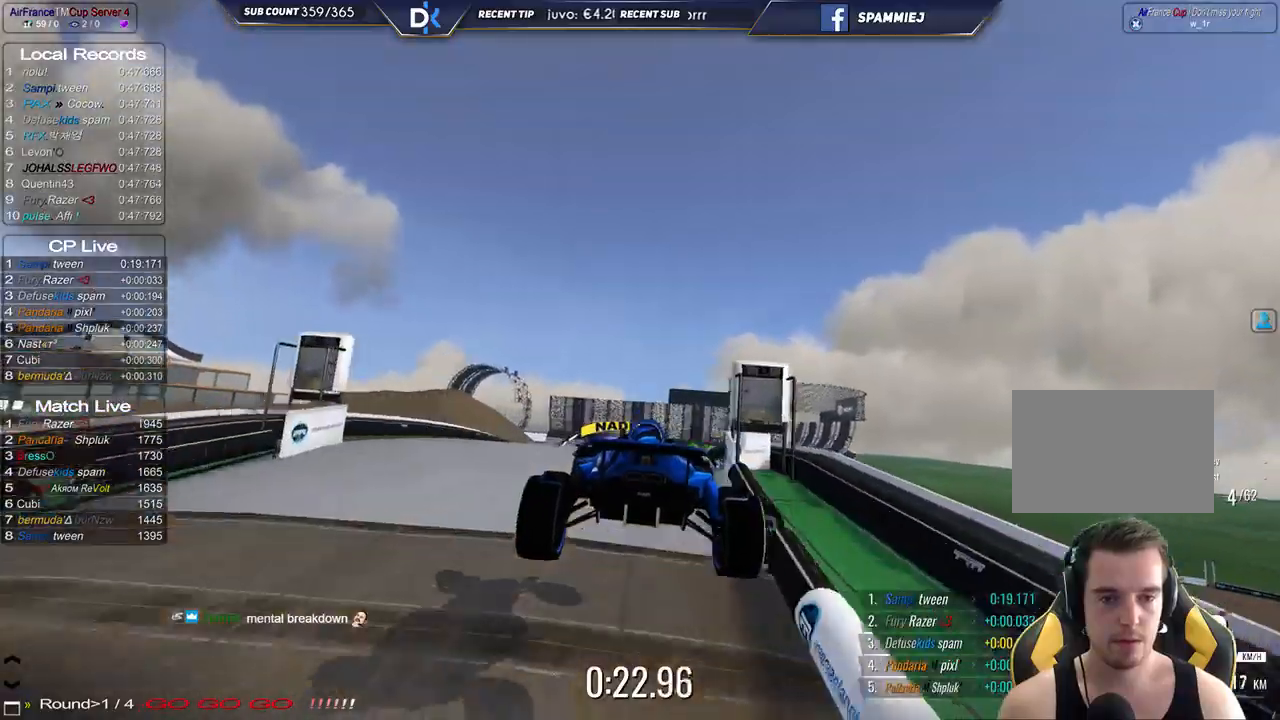
{"keys": ["up"], "events": [[50, "right", "up"], [133, "right", "down"], [300, "right", "up"]]}
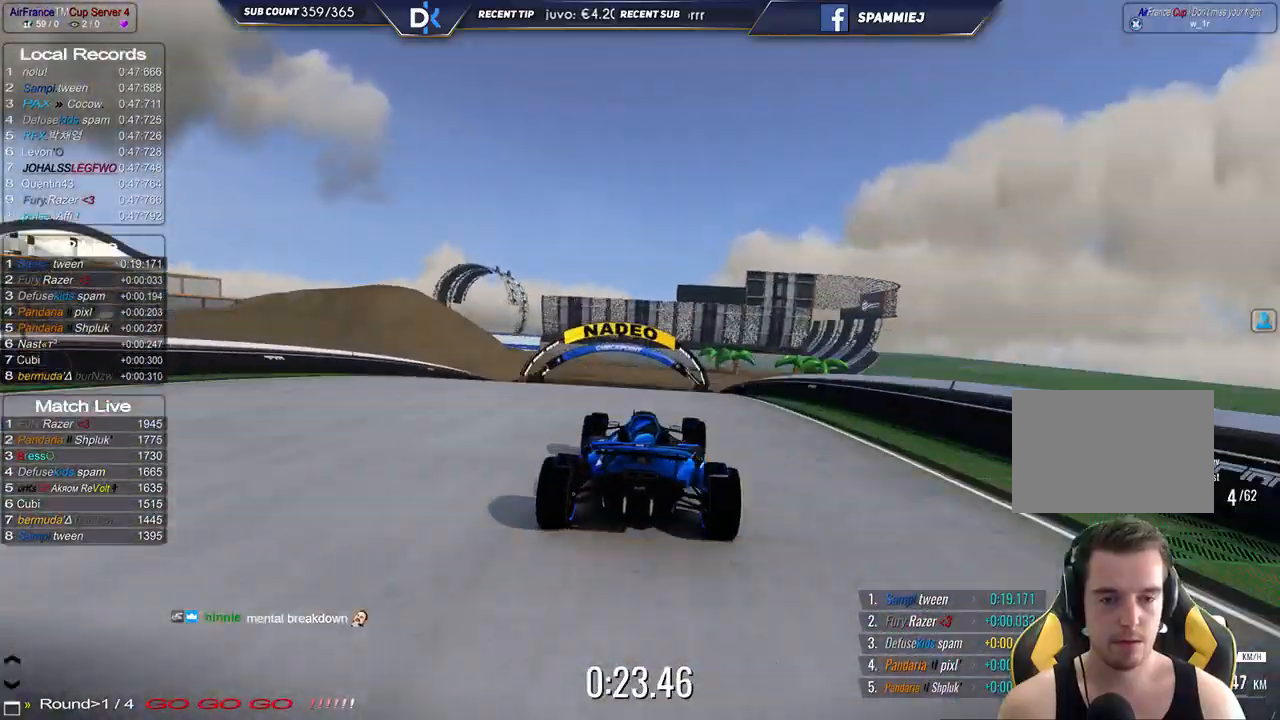
{"keys": ["left", "up"], "events": [[267, "left", "down"]]}
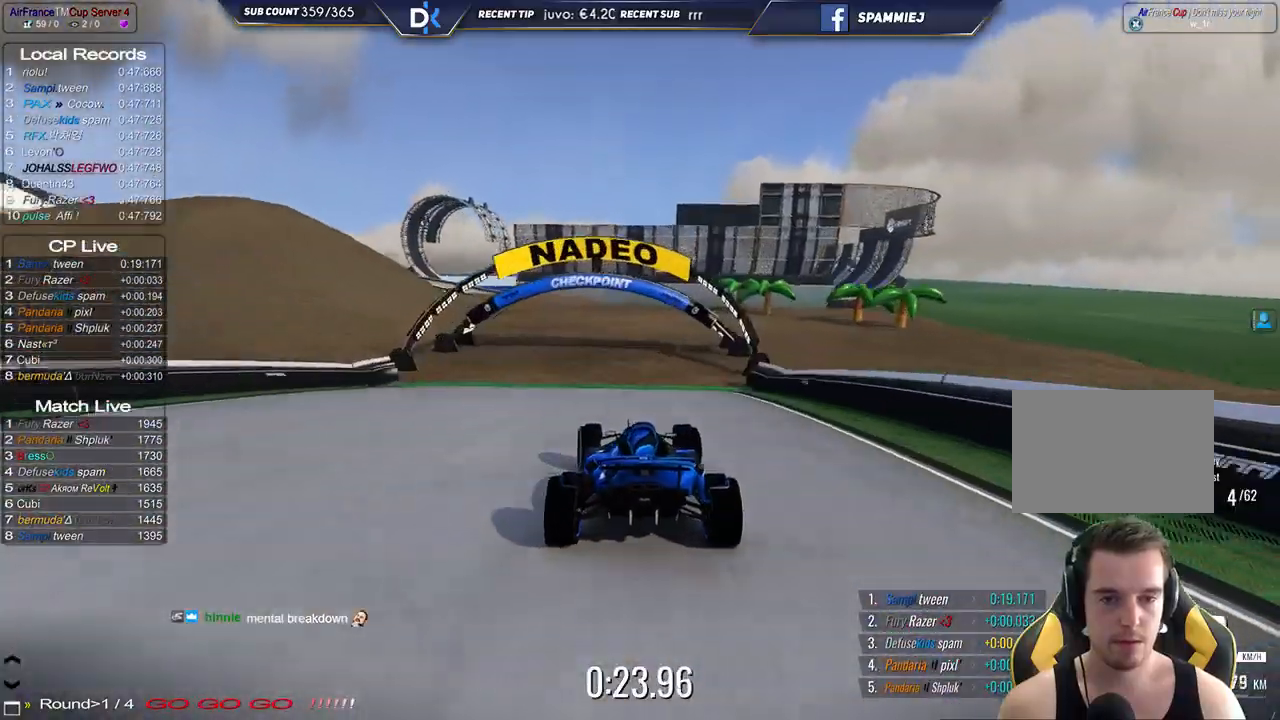
{"keys": ["left", "up"], "events": [[350, "left", "up"], [417, "left", "down"]]}